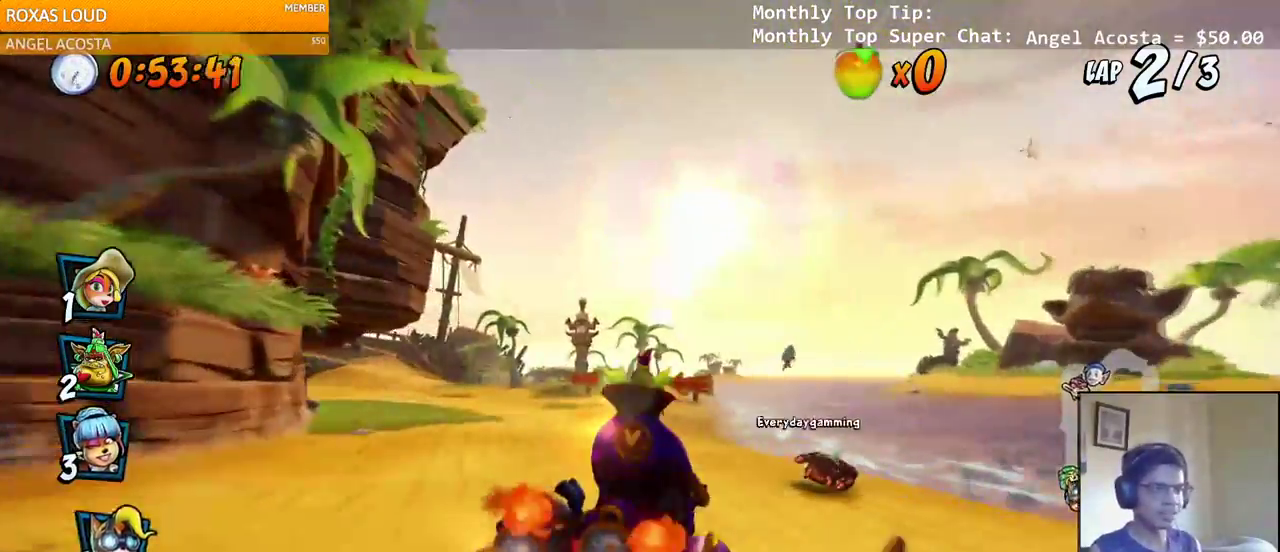
Gameplay with a controller (PlayStation layout); each line is a JSON object with the inputs held at the frame after it (dt_ms = milliseconds from this image to that frame). "events" lists button and stick changes between this image and that frame as [ms after this image, input, new state], when the widget could be followed in between. Not read: left_stick.
{"dt_ms": 500, "buttons": ["CROSS", "R2", "DPAD_RIGHT"], "right_stick": "left", "events": [[183, "DPAD_UP", "down"], [200, "DPAD_LEFT", "up"], [200, "DPAD_RIGHT", "down"], [200, "DPAD_UP", "up"]]}
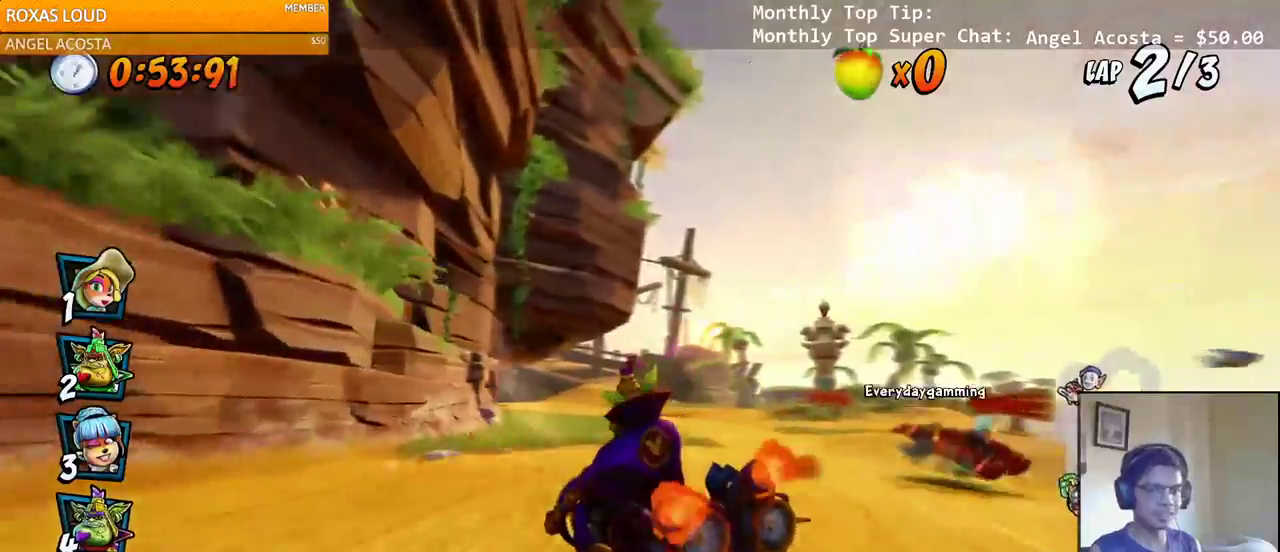
{"dt_ms": 500, "buttons": ["CROSS", "R2", "DPAD_RIGHT"], "right_stick": "left", "events": [[317, "L1", "down"], [467, "L1", "up"]]}
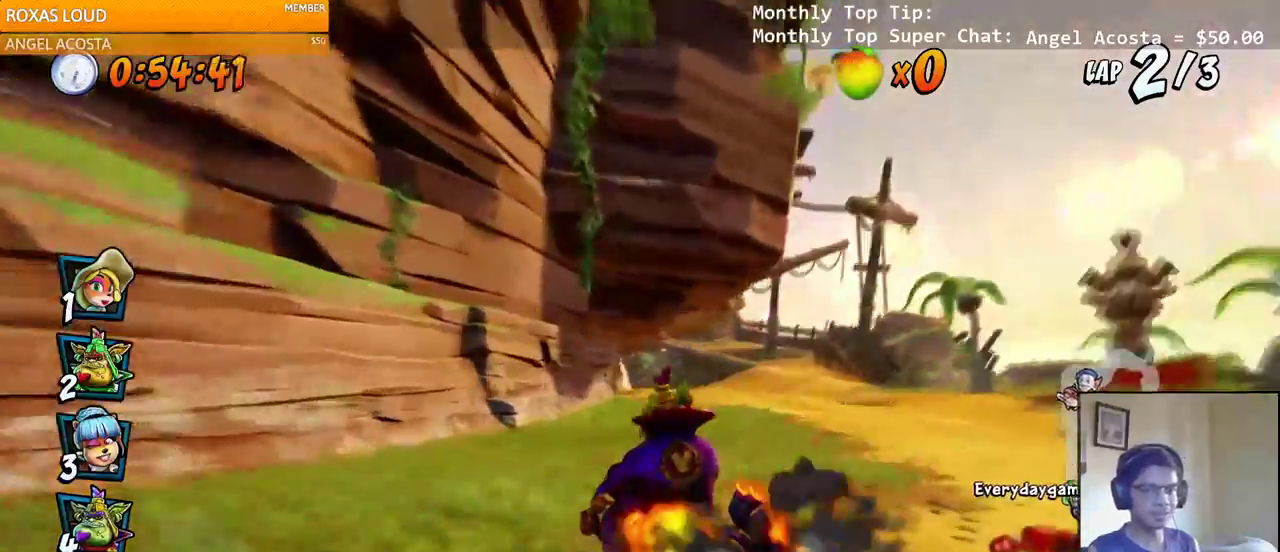
{"dt_ms": 500, "buttons": ["CROSS", "R2", "DPAD_RIGHT"], "right_stick": "left", "events": []}
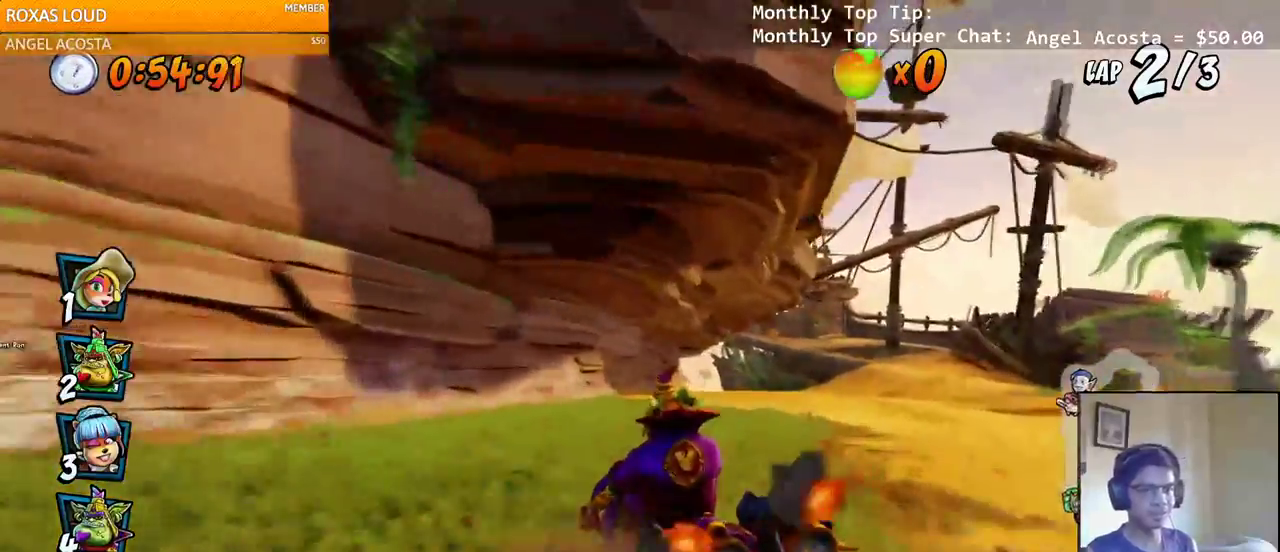
{"dt_ms": 500, "buttons": ["CROSS", "R2", "DPAD_UP", "DPAD_RIGHT"], "right_stick": "left", "events": [[167, "DPAD_UP", "down"], [183, "L1", "down"], [483, "L1", "up"]]}
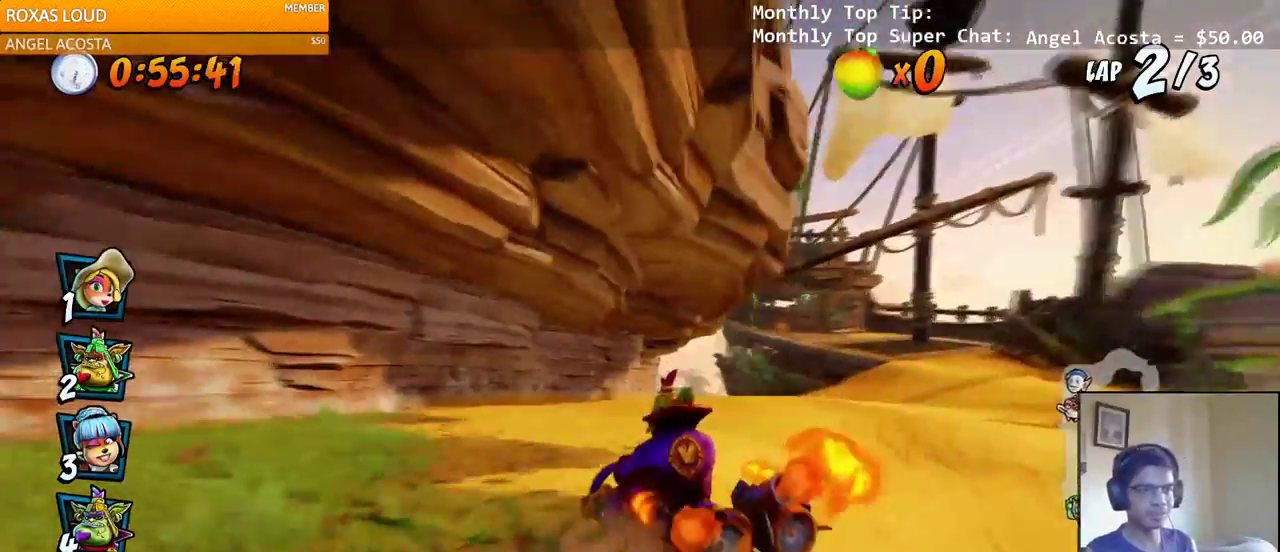
{"dt_ms": 500, "buttons": ["CROSS", "R2", "DPAD_RIGHT"], "right_stick": "left", "events": [[100, "DPAD_RIGHT", "up"], [117, "DPAD_LEFT", "down"], [267, "DPAD_LEFT", "up"], [267, "DPAD_RIGHT", "down"], [267, "DPAD_UP", "up"]]}
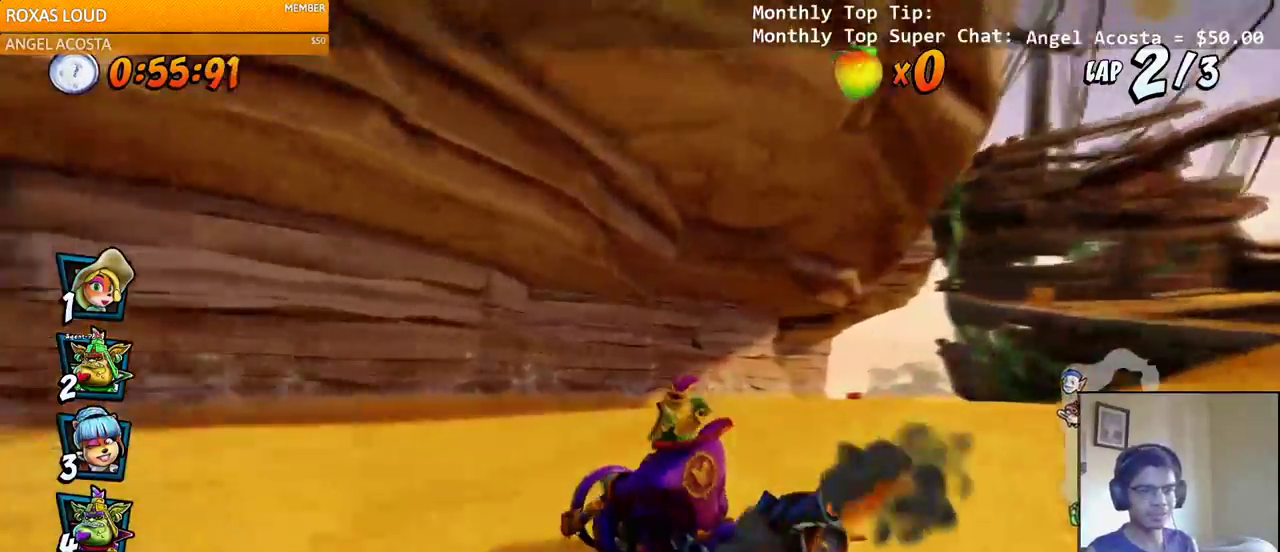
{"dt_ms": 500, "buttons": ["CROSS", "R2", "DPAD_UP", "DPAD_RIGHT"], "right_stick": "left", "events": [[67, "DPAD_UP", "down"], [83, "L1", "down"], [167, "R2", "up"], [200, "DPAD_UP", "up"], [217, "DPAD_RIGHT", "up"], [250, "L1", "up"], [367, "DPAD_RIGHT", "down"], [400, "DPAD_UP", "down"], [483, "R2", "down"]]}
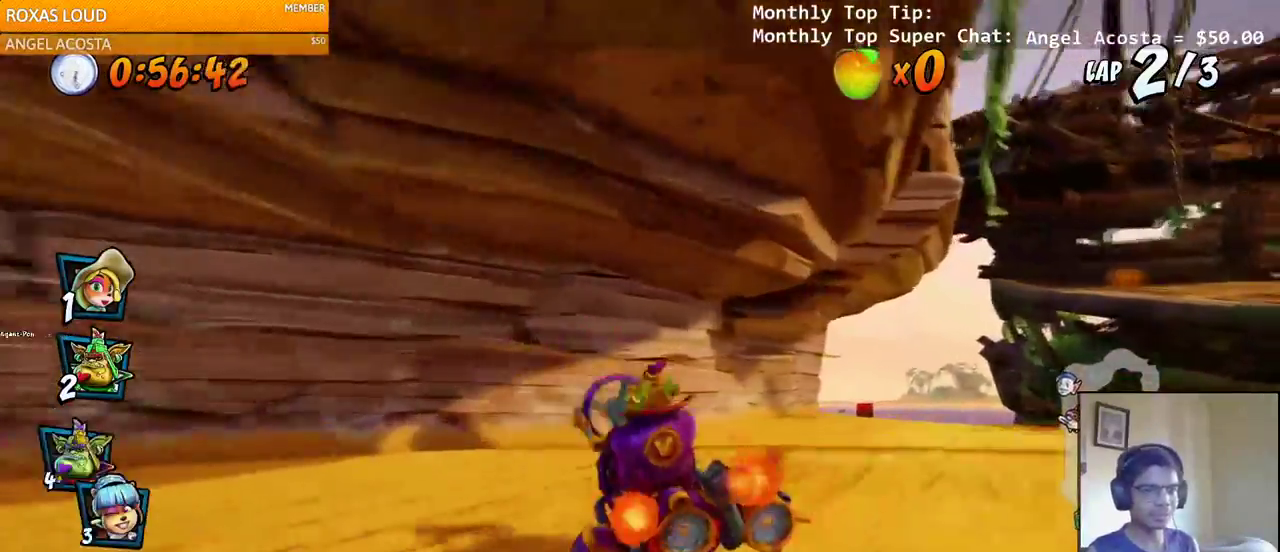
{"dt_ms": 500, "buttons": ["CROSS", "R2", "DPAD_LEFT"], "right_stick": "left", "events": [[133, "DPAD_UP", "up"], [167, "DPAD_RIGHT", "up"], [267, "DPAD_LEFT", "down"]]}
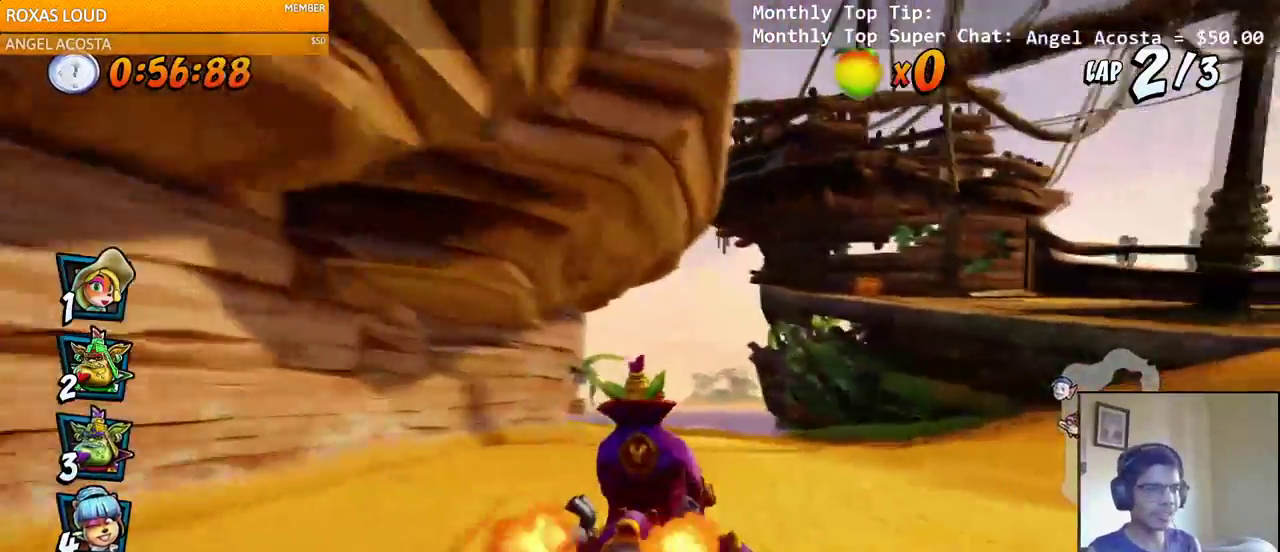
{"dt_ms": 500, "buttons": ["CROSS", "R2", "DPAD_UP", "DPAD_RIGHT"], "right_stick": "left", "events": [[233, "DPAD_LEFT", "up"], [250, "DPAD_RIGHT", "down"], [450, "DPAD_UP", "down"]]}
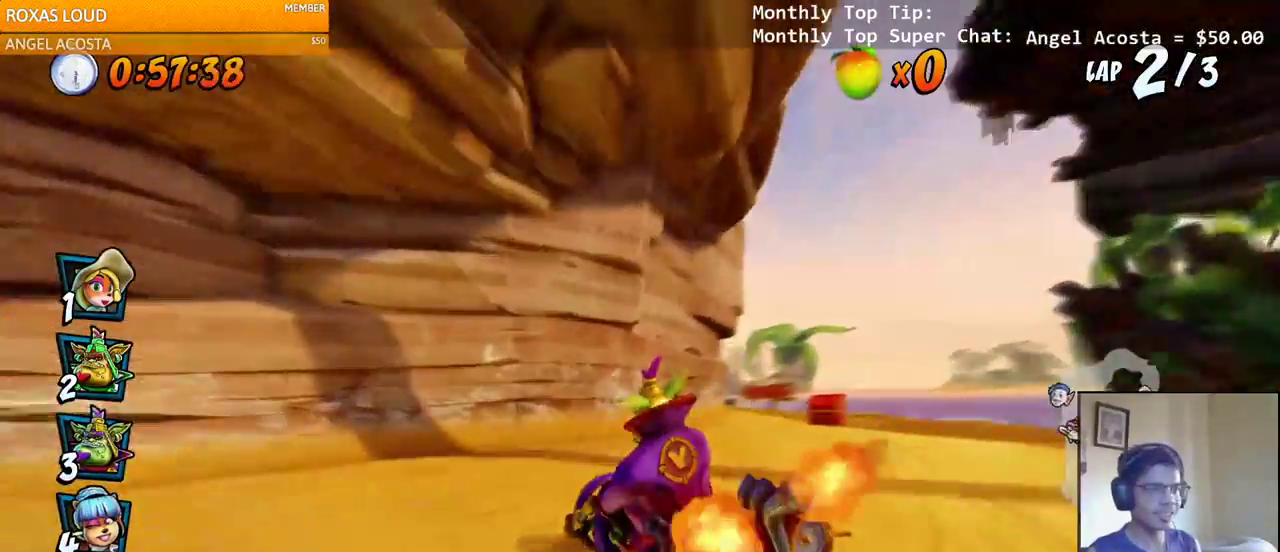
{"dt_ms": 500, "buttons": ["CROSS", "R2", "DPAD_RIGHT"], "right_stick": "left", "events": [[33, "DPAD_RIGHT", "up"], [67, "DPAD_RIGHT", "down"], [133, "DPAD_RIGHT", "up"], [150, "DPAD_LEFT", "down"], [183, "right_stick", "center"], [200, "L1", "down"], [217, "DPAD_LEFT", "up"], [233, "DPAD_RIGHT", "down"], [250, "right_stick", "left"], [267, "DPAD_UP", "up"], [333, "L1", "up"]]}
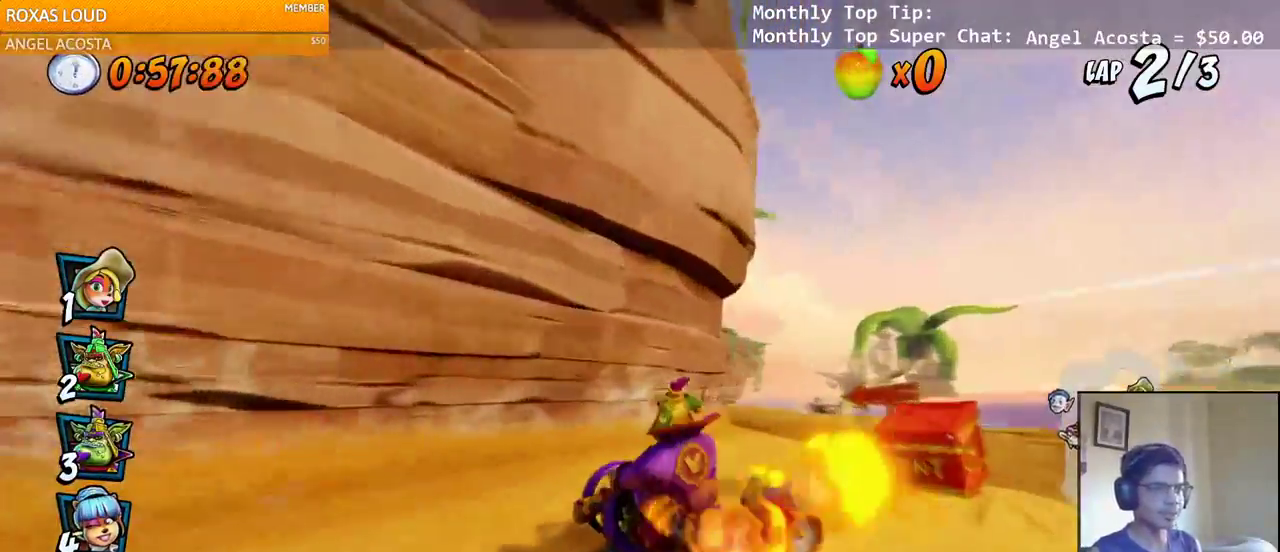
{"dt_ms": 500, "buttons": ["CROSS", "R2", "DPAD_UP", "DPAD_LEFT"], "right_stick": "left", "events": [[233, "DPAD_DOWN", "down"], [250, "DPAD_DOWN", "up"], [250, "DPAD_LEFT", "down"], [250, "DPAD_RIGHT", "up"], [283, "DPAD_UP", "down"]]}
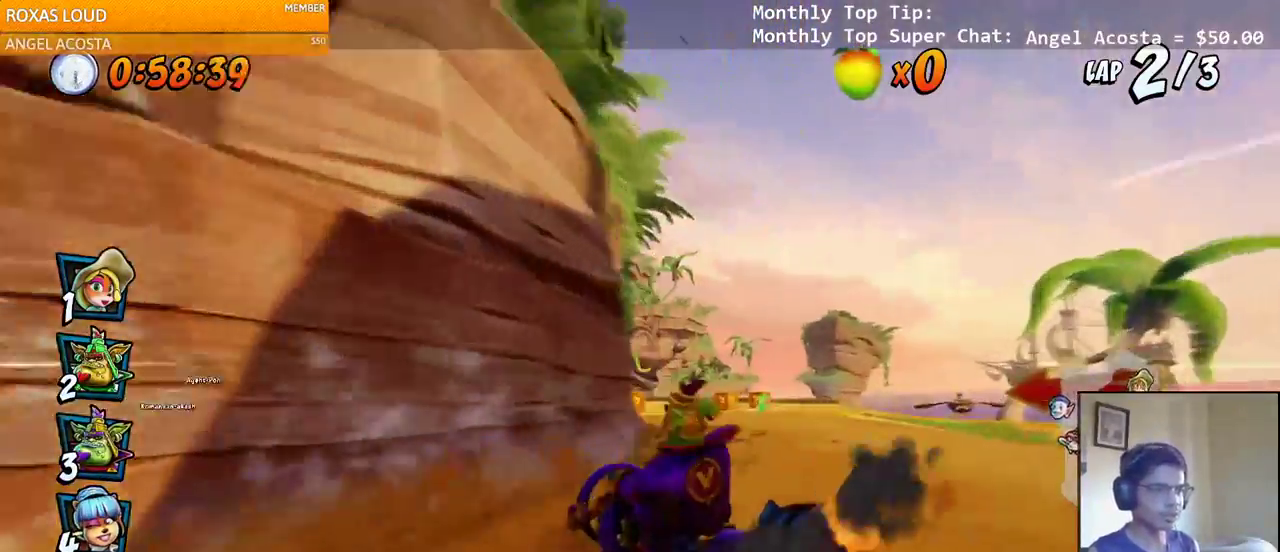
{"dt_ms": 500, "buttons": ["CROSS", "R2", "DPAD_UP", "DPAD_LEFT"], "right_stick": "left", "events": [[50, "L1", "down"], [400, "L1", "up"]]}
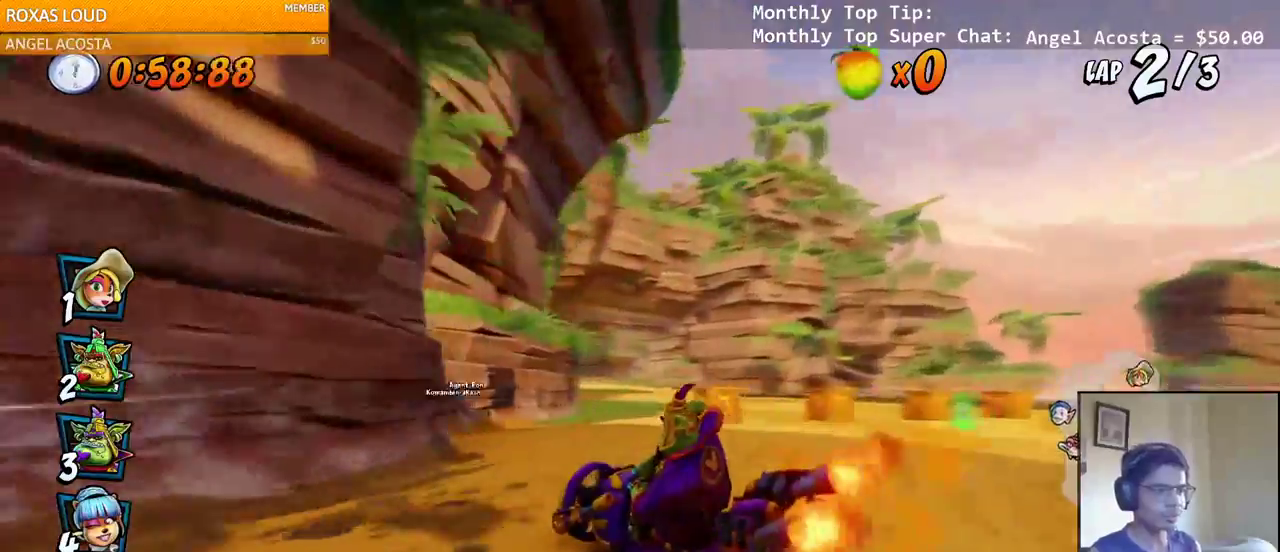
{"dt_ms": 500, "buttons": ["CROSS", "L1", "R2", "DPAD_UP", "DPAD_RIGHT"], "right_stick": "center", "events": [[217, "DPAD_LEFT", "up"], [217, "DPAD_RIGHT", "down"], [233, "DPAD_UP", "up"], [450, "DPAD_UP", "down"], [450, "L1", "down"], [483, "right_stick", "center"]]}
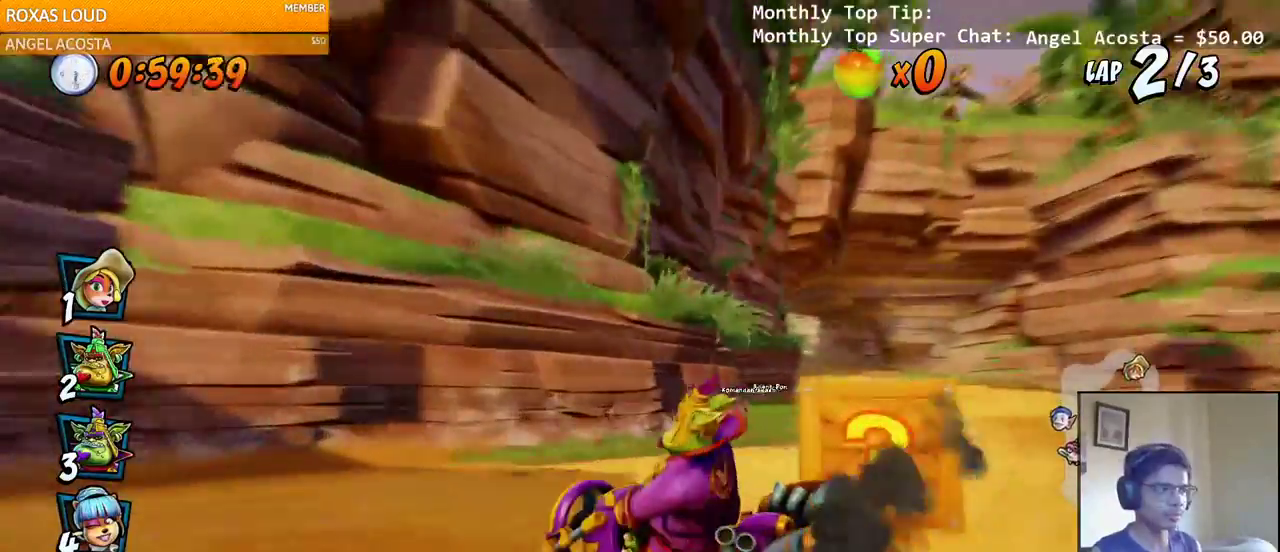
{"dt_ms": 500, "buttons": ["CROSS", "R2", "DPAD_LEFT"], "right_stick": "center"}
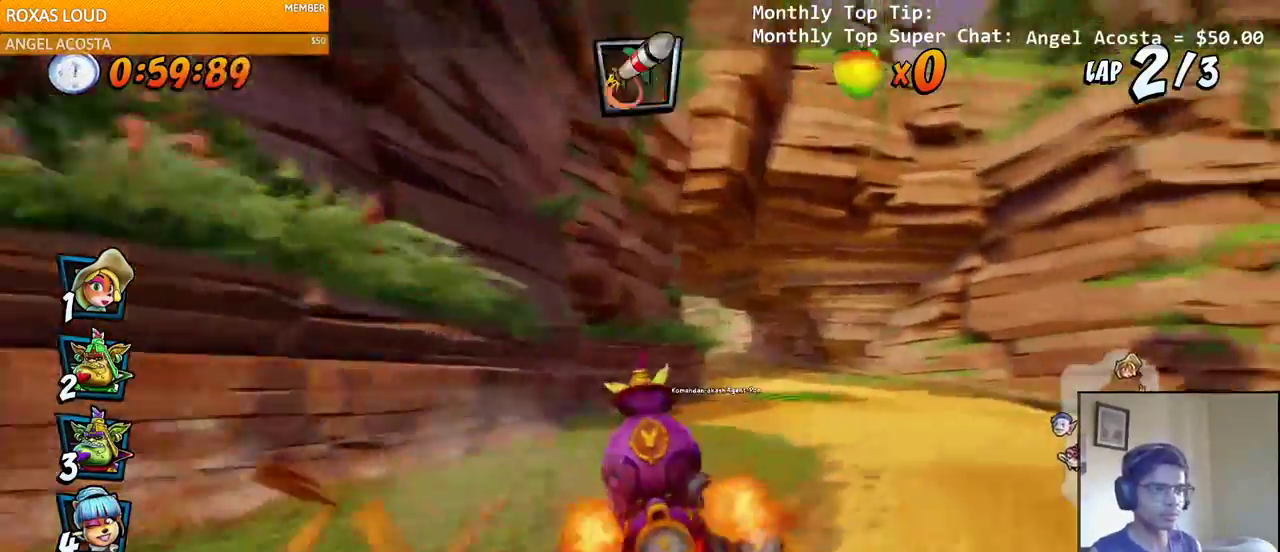
{"dt_ms": 500, "buttons": ["CROSS", "R2", "DPAD_RIGHT"], "right_stick": "center", "events": [[50, "DPAD_UP", "down"], [83, "DPAD_LEFT", "up"], [83, "DPAD_RIGHT", "down"], [100, "DPAD_UP", "up"]]}
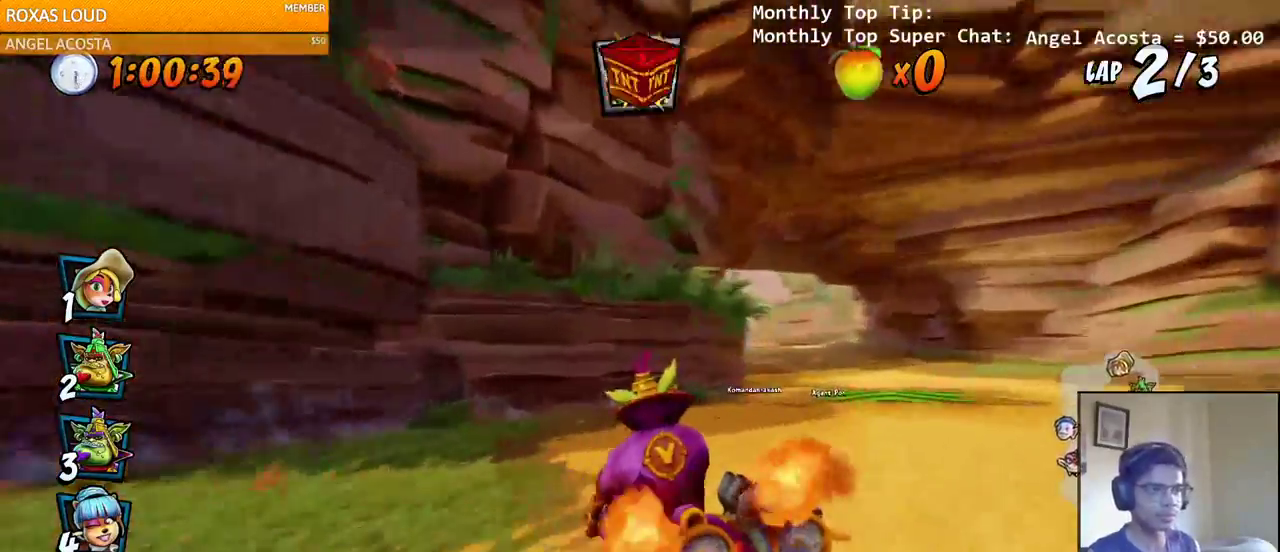
{"dt_ms": 500, "buttons": ["CROSS", "CIRCLE", "L1", "R2", "DPAD_RIGHT"], "right_stick": "center", "events": [[417, "L1", "down"], [433, "CIRCLE", "down"]]}
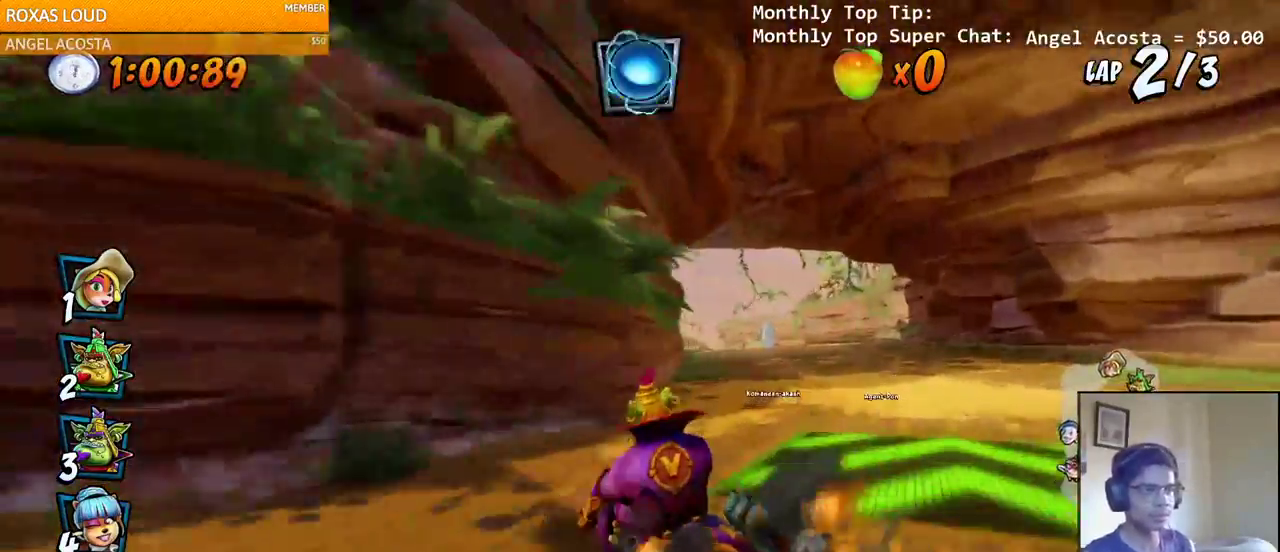
{"dt_ms": 500, "buttons": ["CROSS", "R2", "DPAD_RIGHT"], "right_stick": "left", "events": [[50, "CIRCLE", "up"], [117, "L1", "up"], [500, "right_stick", "left"]]}
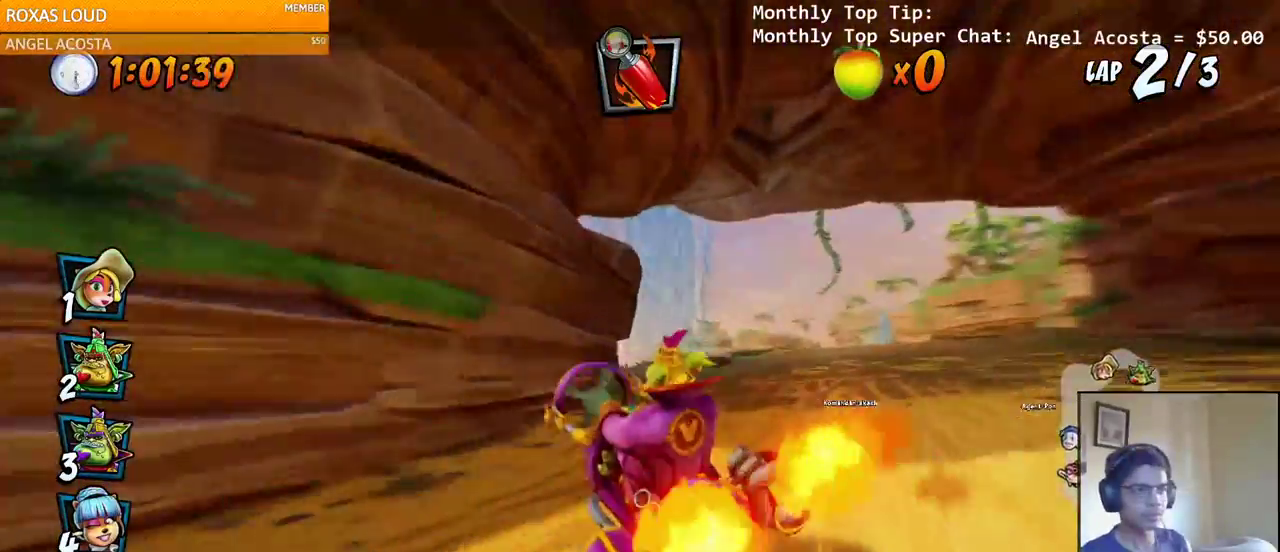
{"dt_ms": 500, "buttons": ["CROSS", "L1", "R2", "DPAD_RIGHT"], "right_stick": "left", "events": [[317, "L1", "down"], [350, "CIRCLE", "down"], [367, "R2", "up"], [400, "DPAD_DOWN", "down"], [417, "CIRCLE", "up"], [433, "DPAD_DOWN", "up"], [467, "R2", "down"]]}
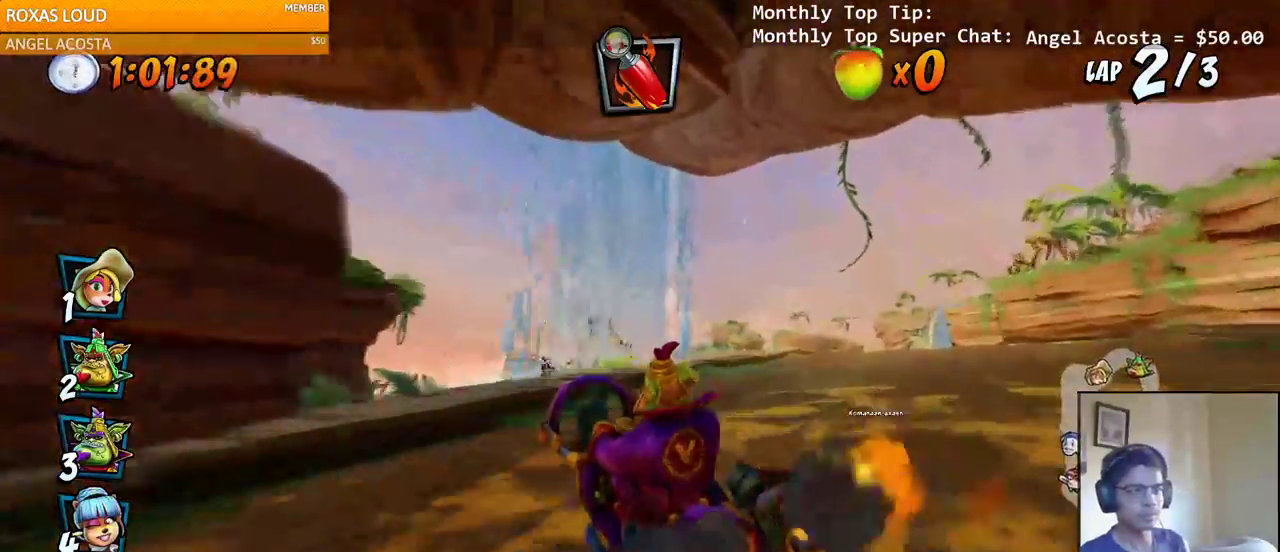
{"dt_ms": 1000, "buttons": ["CROSS", "DPAD_RIGHT"], "right_stick": "left"}
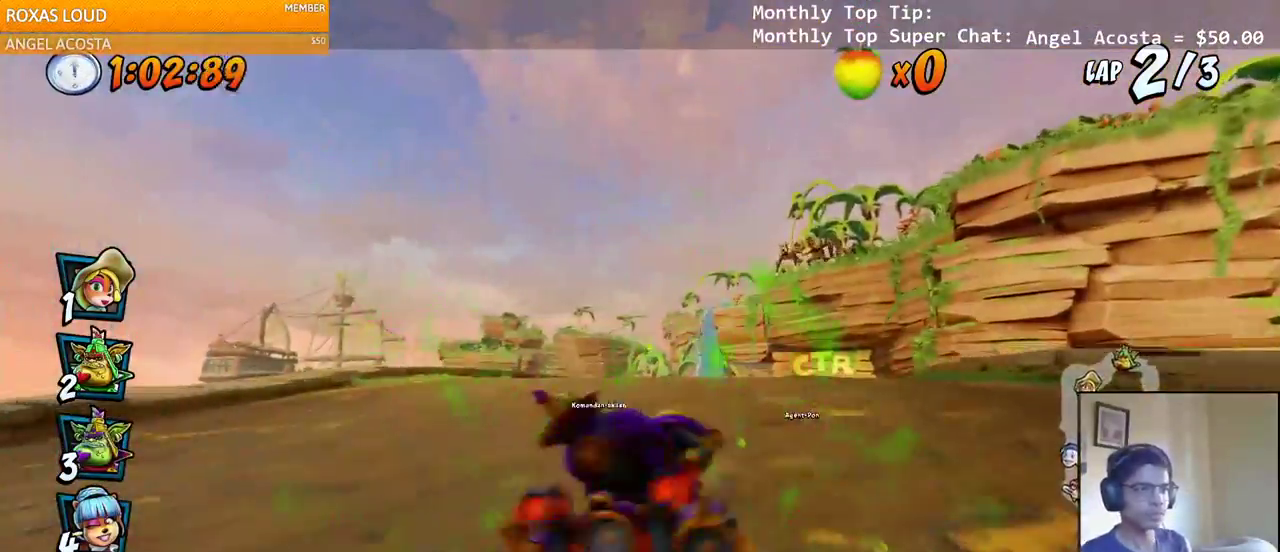
{"dt_ms": 500, "buttons": ["CROSS", "DPAD_DOWN", "DPAD_RIGHT"], "right_stick": "left", "events": [[50, "DPAD_RIGHT", "up"], [167, "DPAD_DOWN", "down"], [167, "DPAD_RIGHT", "down"]]}
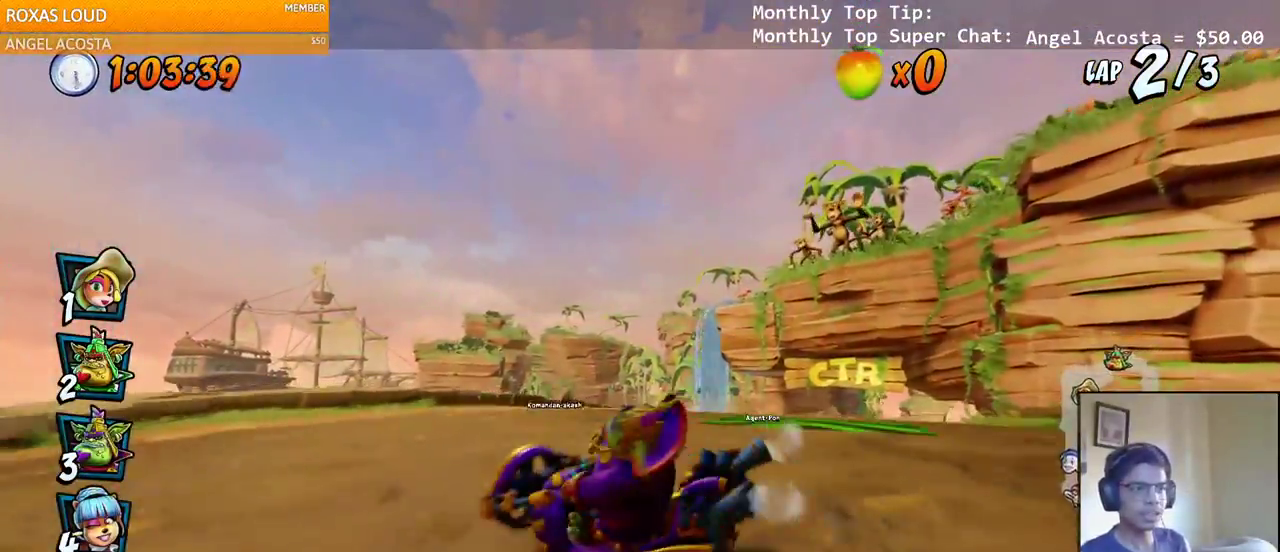
{"dt_ms": 500, "buttons": ["SQUARE", "R2", "DPAD_DOWN", "DPAD_RIGHT"], "right_stick": "center", "events": [[150, "R2", "down"], [150, "SQUARE", "down"], [167, "CROSS", "up"], [183, "right_stick", "center"], [283, "R2", "up"], [367, "R2", "down"]]}
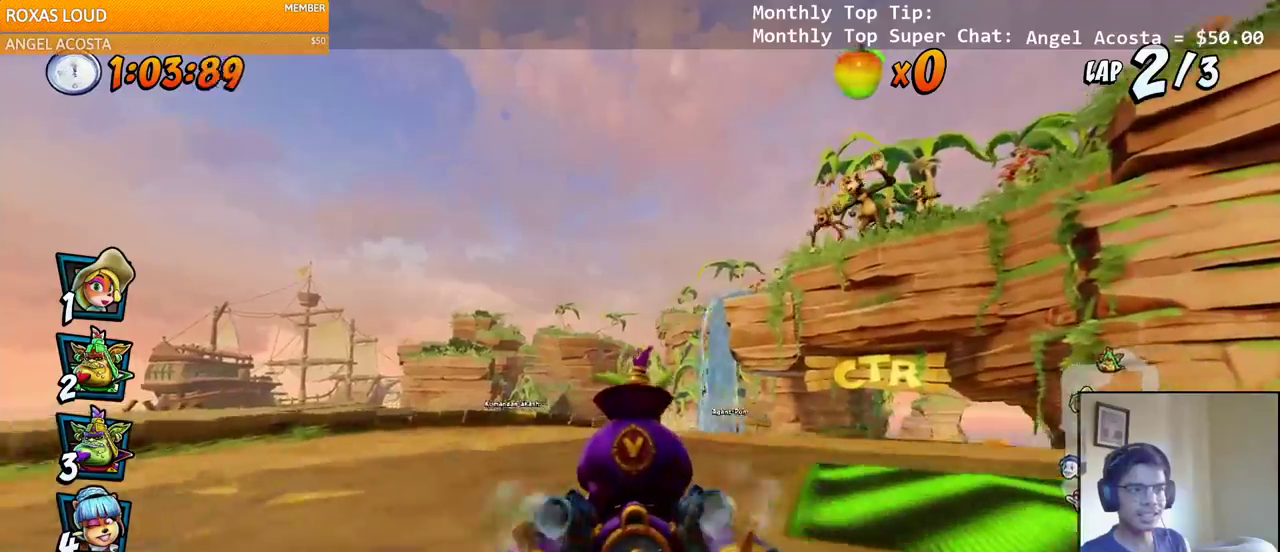
{"dt_ms": 500, "buttons": ["CROSS", "R2", "DPAD_LEFT"], "right_stick": "center", "events": [[317, "CROSS", "down"], [317, "R2", "up"], [333, "SQUARE", "up"], [367, "DPAD_DOWN", "up"], [383, "DPAD_RIGHT", "up"], [433, "R2", "down"], [483, "DPAD_LEFT", "down"]]}
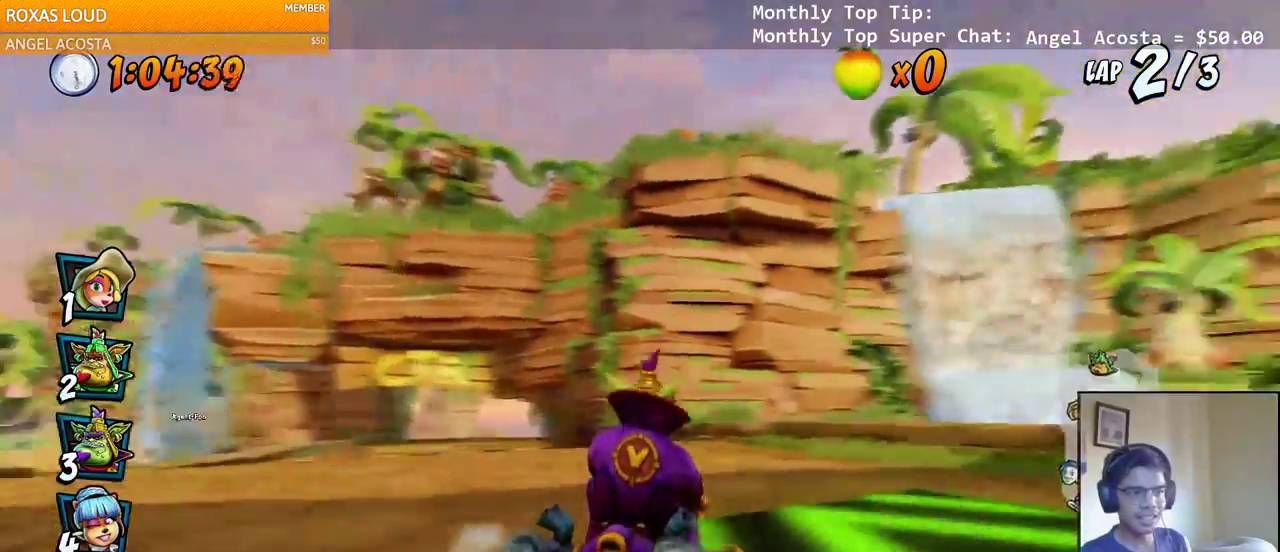
{"dt_ms": 500, "buttons": ["CROSS", "R2", "DPAD_LEFT"], "right_stick": "center", "events": []}
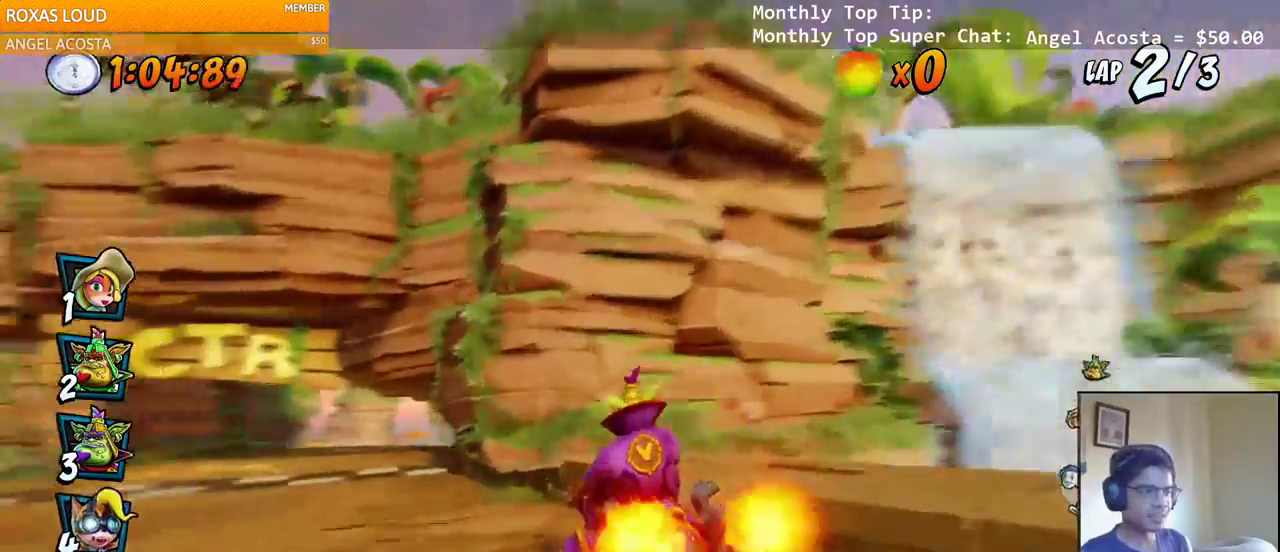
{"dt_ms": 500, "buttons": ["CROSS", "R2"], "right_stick": "left", "events": [[50, "R2", "up"], [100, "R2", "down"], [450, "DPAD_LEFT", "up"], [500, "right_stick", "left"]]}
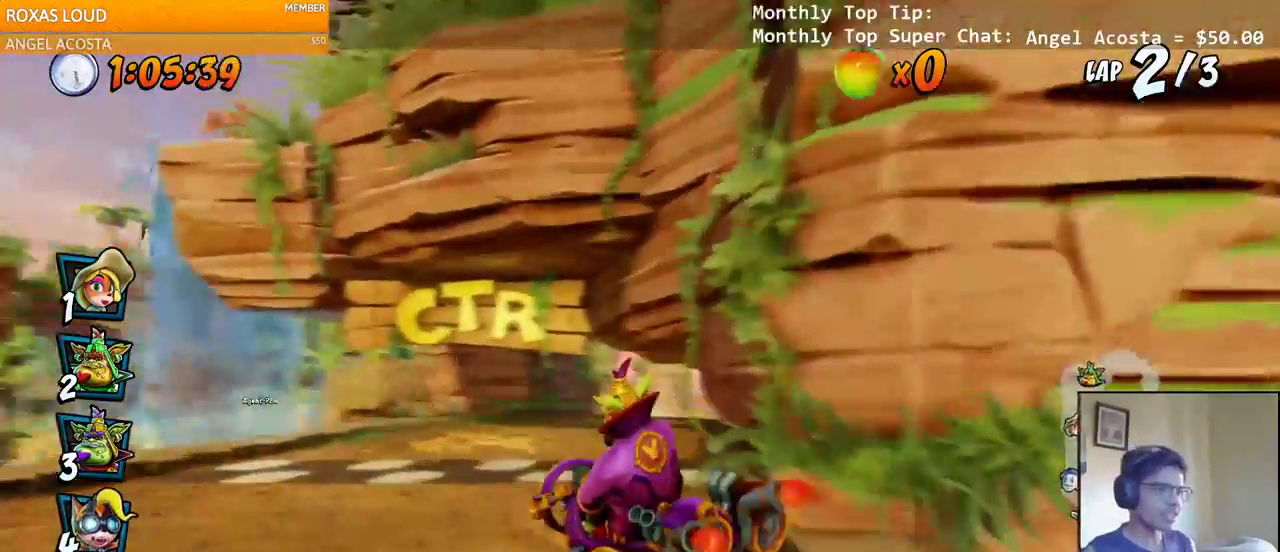
{"dt_ms": 500, "buttons": ["CROSS", "R2", "DPAD_UP", "DPAD_RIGHT"], "right_stick": "left"}
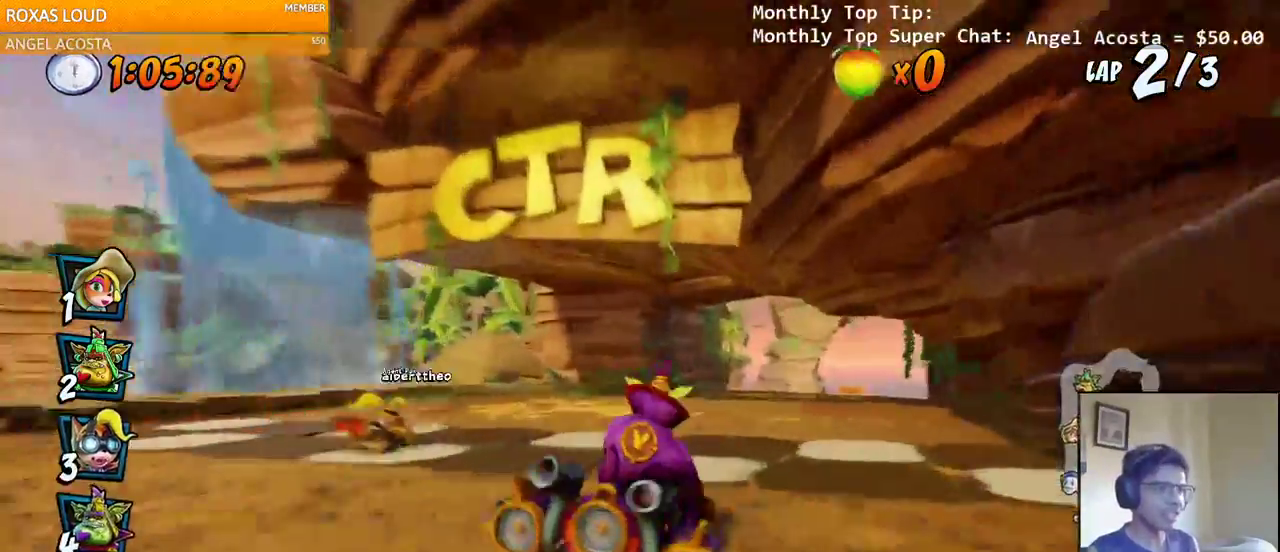
{"dt_ms": 500, "buttons": ["CROSS", "L1", "R2", "DPAD_UP", "DPAD_LEFT"], "right_stick": "left"}
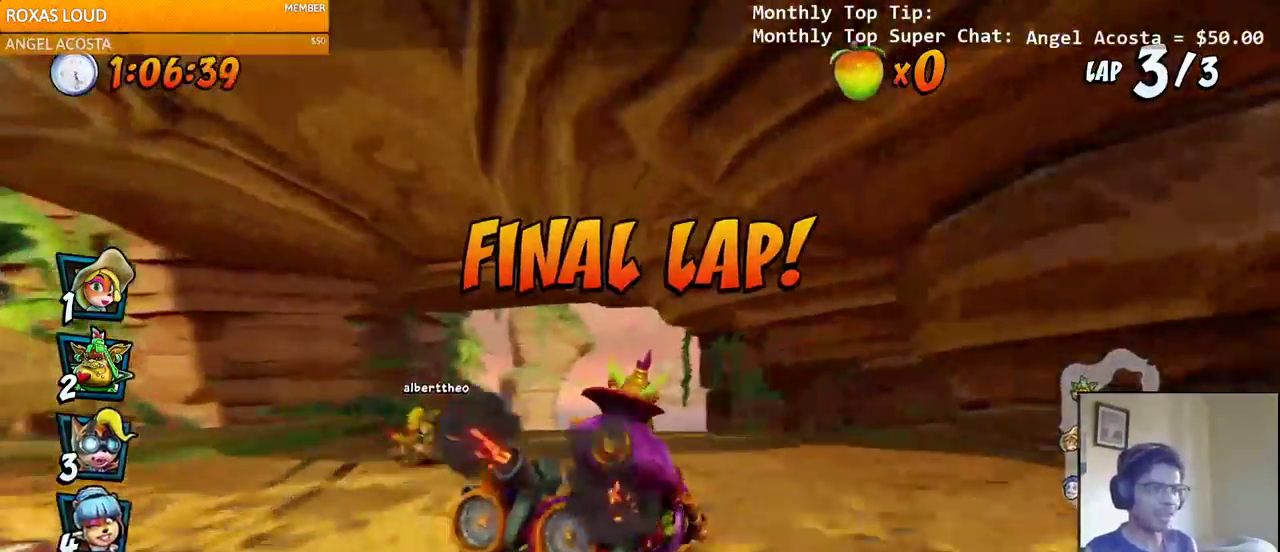
{"dt_ms": 500, "buttons": ["CROSS", "R2", "DPAD_DOWN", "DPAD_RIGHT"], "right_stick": "center"}
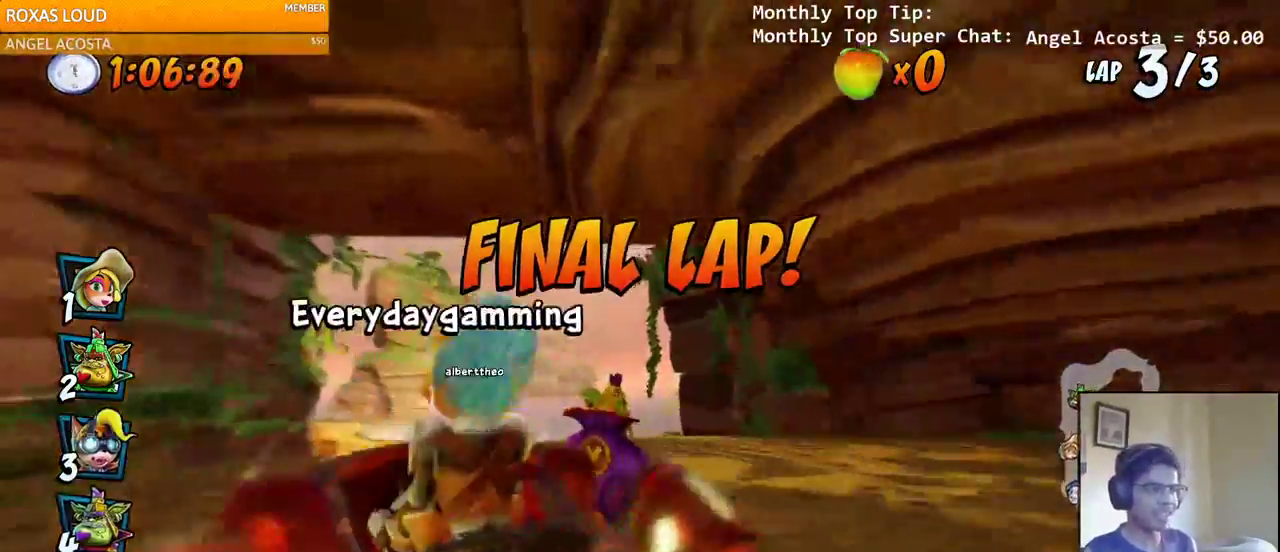
{"dt_ms": 500, "buttons": ["CROSS", "R2"], "right_stick": "left", "events": [[17, "DPAD_DOWN", "up"], [33, "DPAD_RIGHT", "up"], [417, "right_stick", "left"]]}
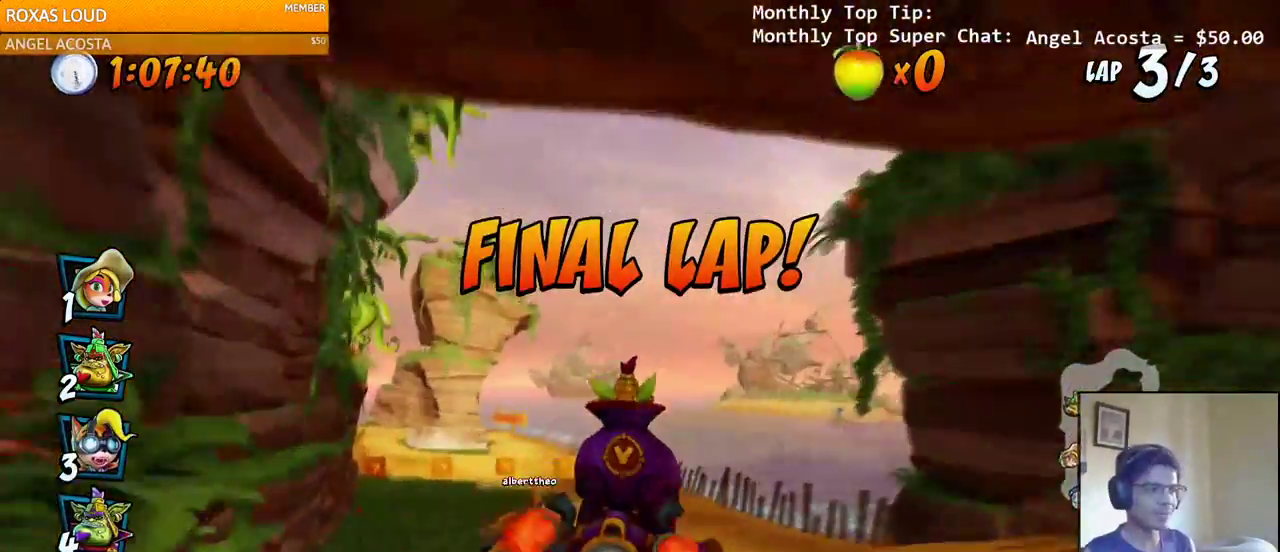
{"dt_ms": 500, "buttons": ["CROSS", "R2", "DPAD_RIGHT"], "right_stick": "left", "events": [[50, "DPAD_LEFT", "down"], [350, "DPAD_UP", "down"], [367, "DPAD_LEFT", "up"], [383, "DPAD_RIGHT", "down"], [383, "DPAD_UP", "up"]]}
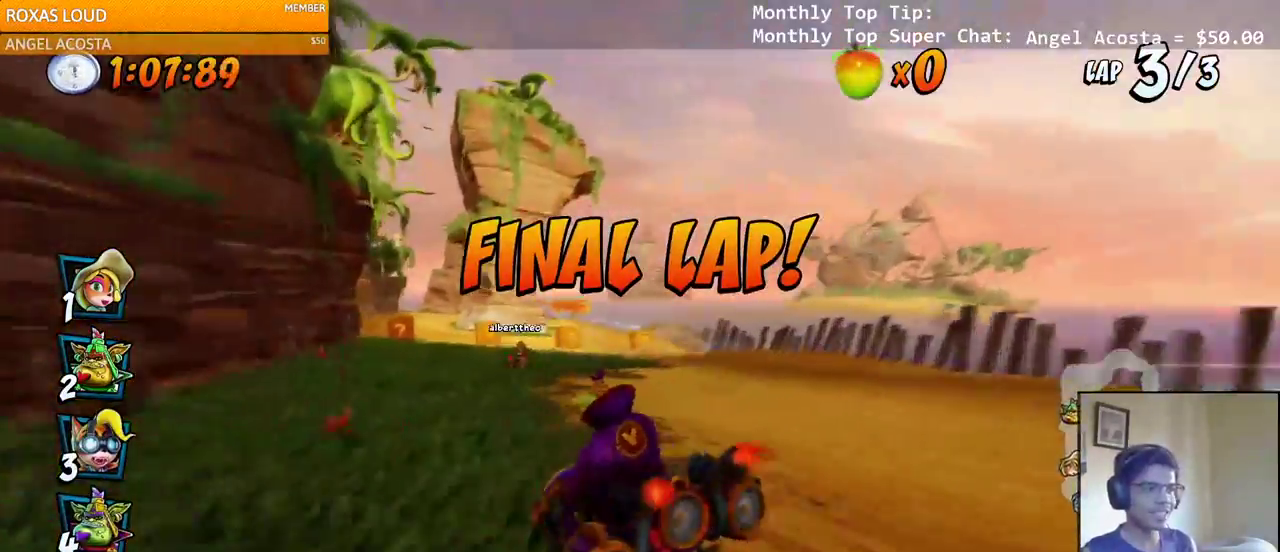
{"dt_ms": 500, "buttons": ["CROSS", "L1", "R2", "DPAD_UP", "DPAD_RIGHT"], "right_stick": "left", "events": [[433, "DPAD_UP", "down"], [450, "DPAD_UP", "up"], [483, "DPAD_UP", "down"], [483, "L1", "down"]]}
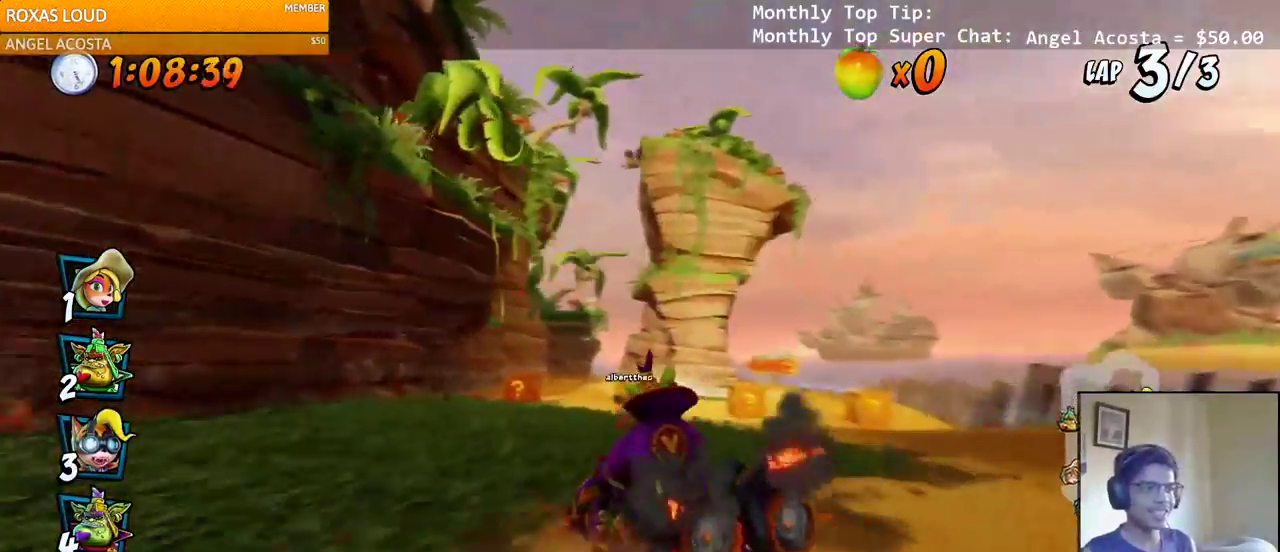
{"dt_ms": 500, "buttons": ["CROSS", "R2", "DPAD_RIGHT"], "right_stick": "left"}